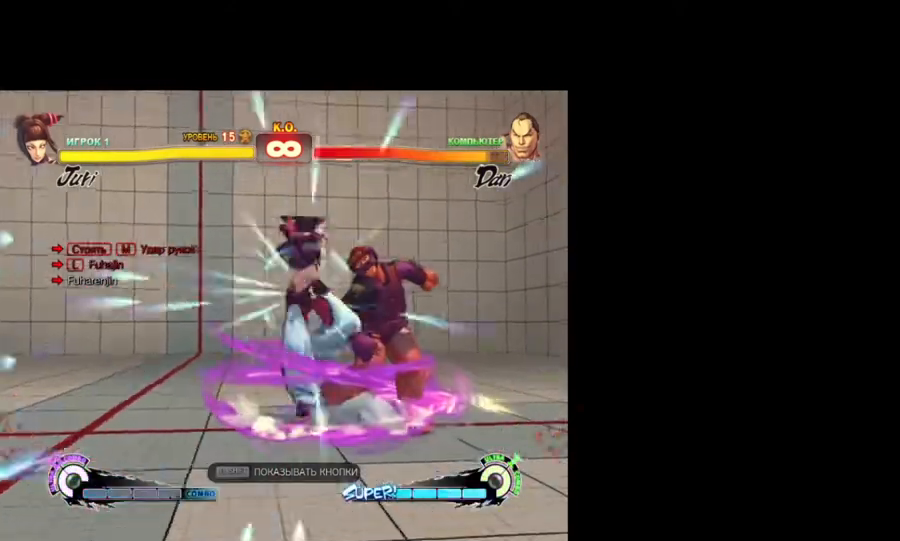
Gameplay with keyboard; each line is a JSON object with the keys held at the frame after it. "events" lists presses ("down") and releases ("up") of "backslash", "caps_lock", "down", "fa", "hk", "hp", "left", "lk", "lp", "mk", "mp", "return", "rf", "right", "tab", "taunt" and "up" between this image and that frame as [ms after this image, input, new state], when the widget could be followed in between. No other keys are recorded. Mouse input is not recorded. Key names are as the overlay labels them; some are game actions (e.g. jump) rather than physical keys. Not read: other_keys.
{"keys": [], "events": [[33, "down", "up"], [33, "lk", "up"], [117, "left", "up"]]}
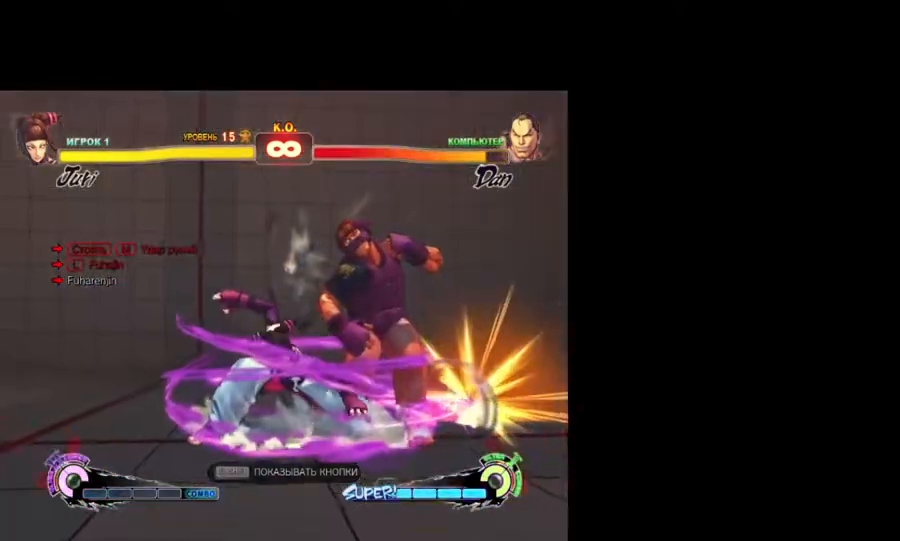
{"keys": [], "events": []}
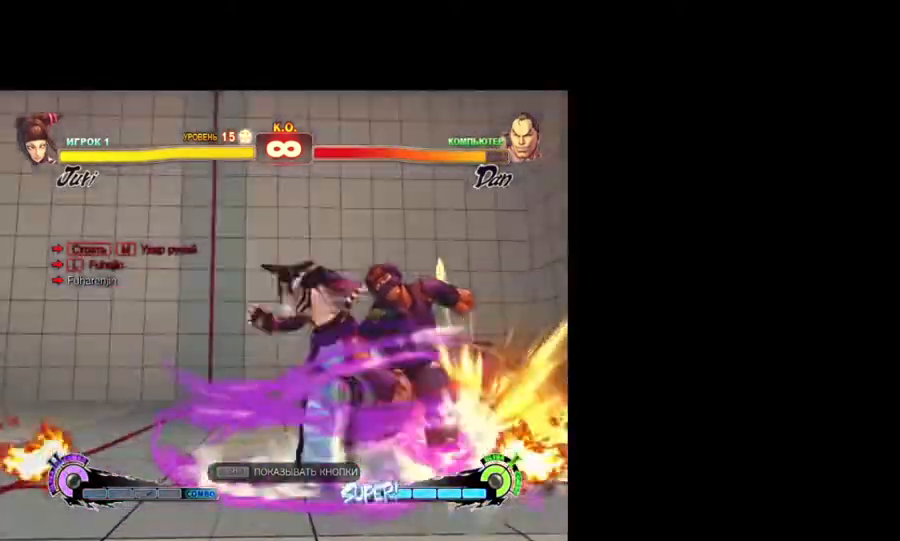
{"keys": [], "events": []}
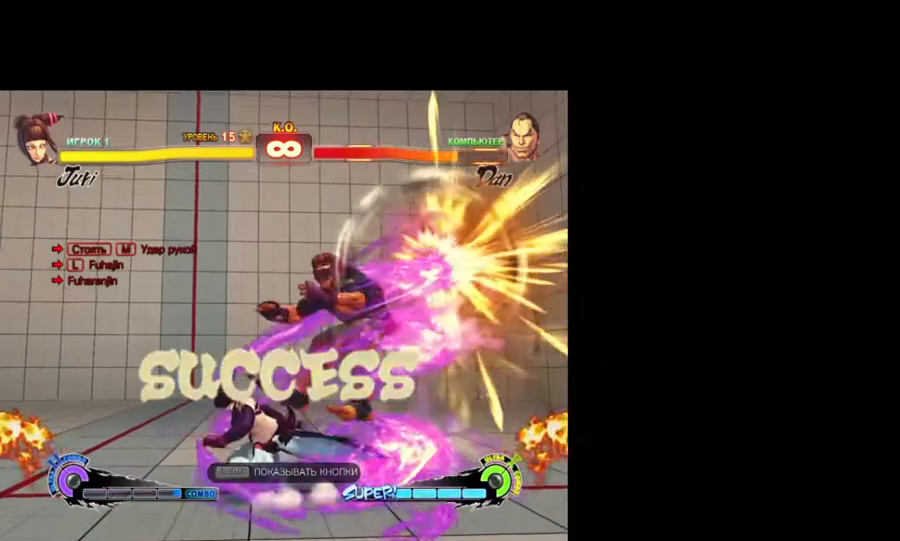
{"keys": [], "events": []}
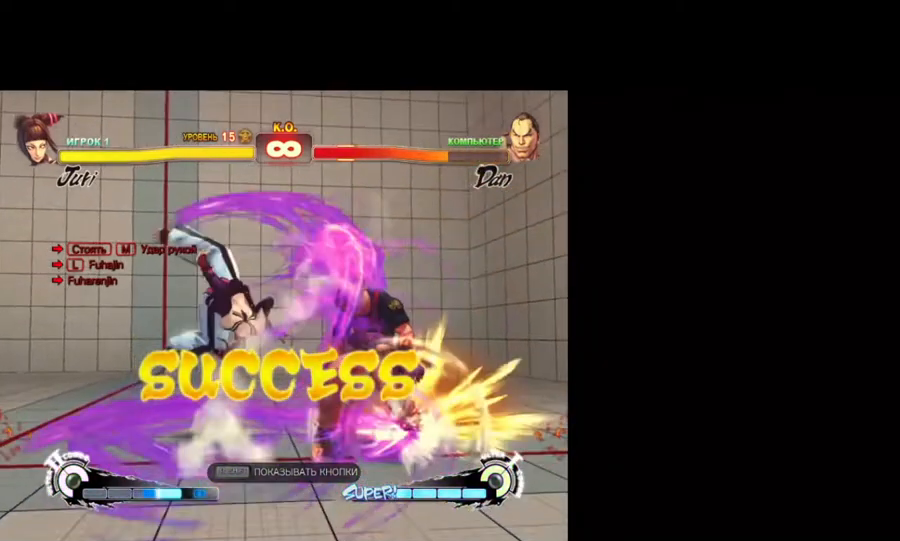
{"keys": [], "events": []}
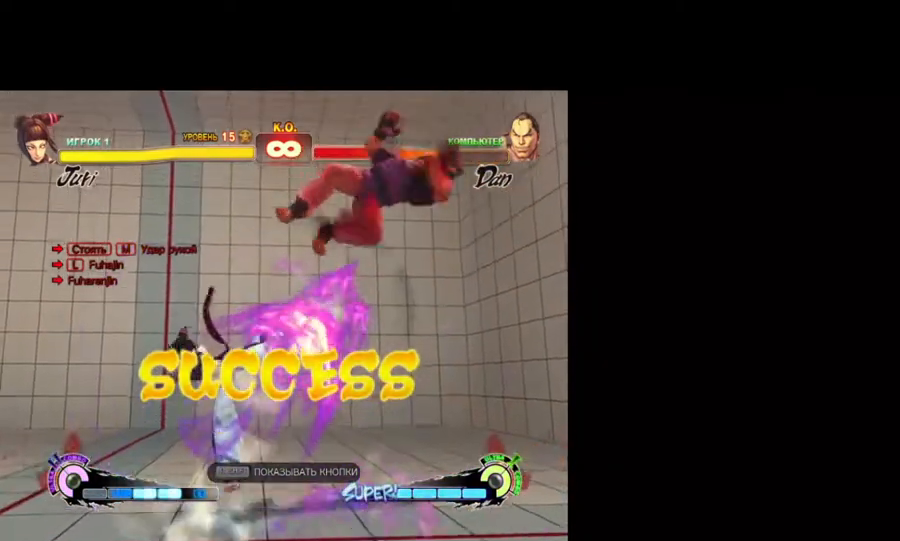
{"keys": [], "events": [[300, "lk", "down"], [450, "lk", "up"]]}
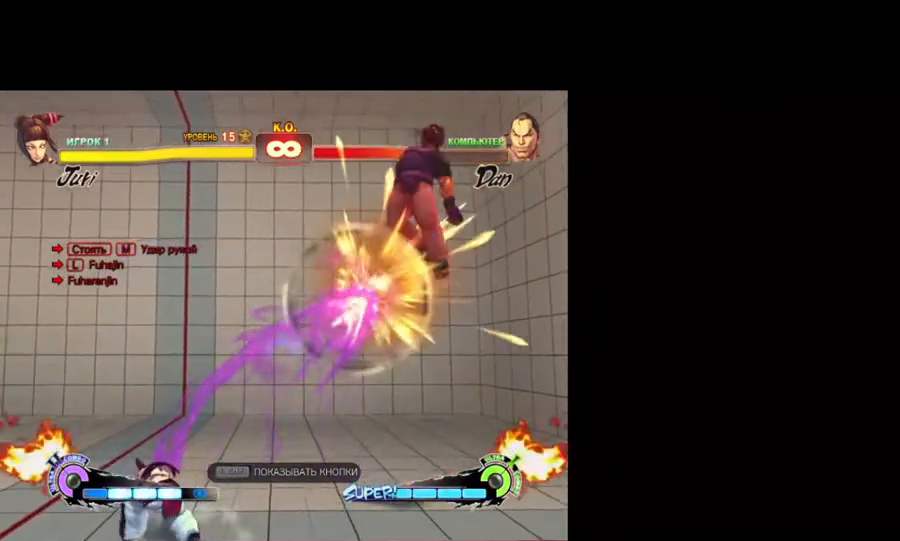
{"keys": [], "events": [[383, "lk", "down"], [450, "lk", "up"]]}
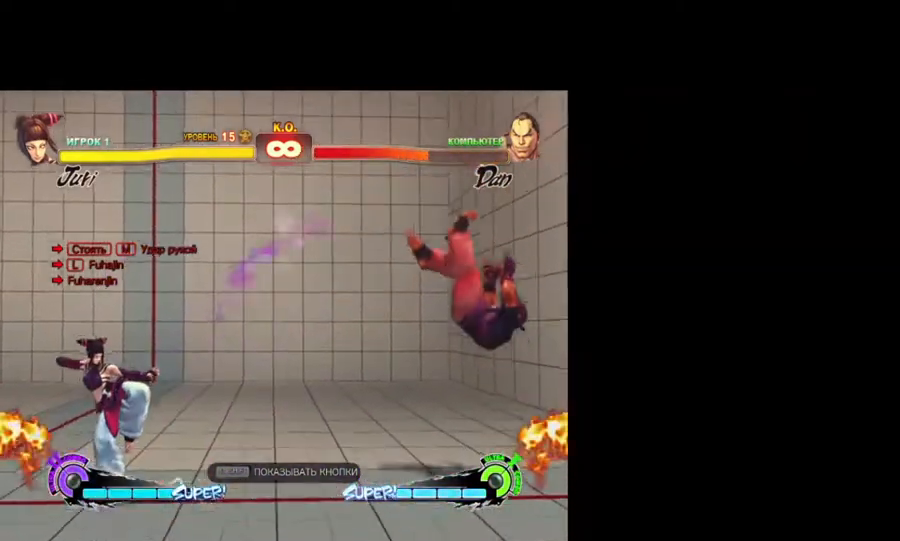
{"keys": [], "events": [[183, "lk", "down"], [333, "lk", "up"]]}
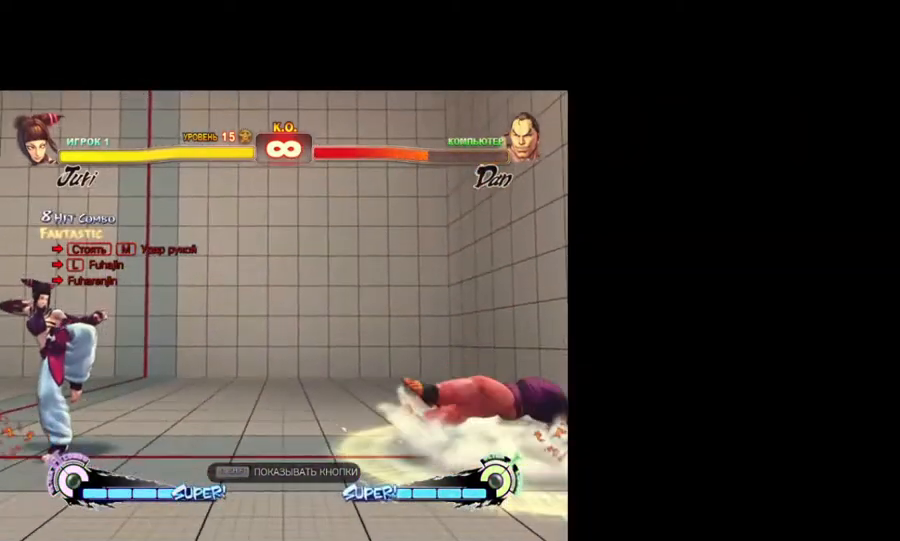
{"keys": ["lk"], "events": [[117, "lk", "down"], [300, "lk", "up"], [483, "lk", "down"]]}
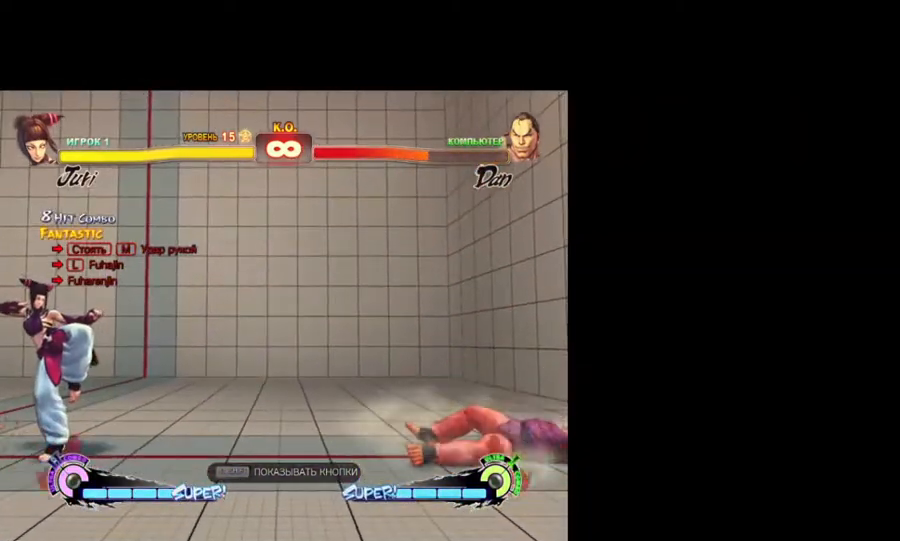
{"keys": ["lk"], "events": [[83, "lk", "up"], [267, "lk", "down"], [367, "lk", "up"], [500, "lk", "down"]]}
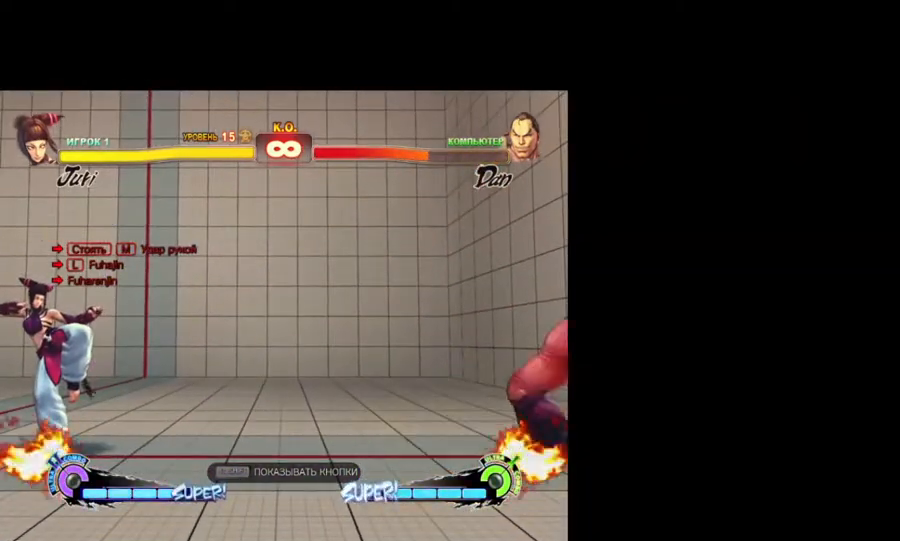
{"keys": ["lk"], "events": [[150, "lk", "up"], [233, "lk", "down"], [333, "lk", "up"], [467, "lk", "down"]]}
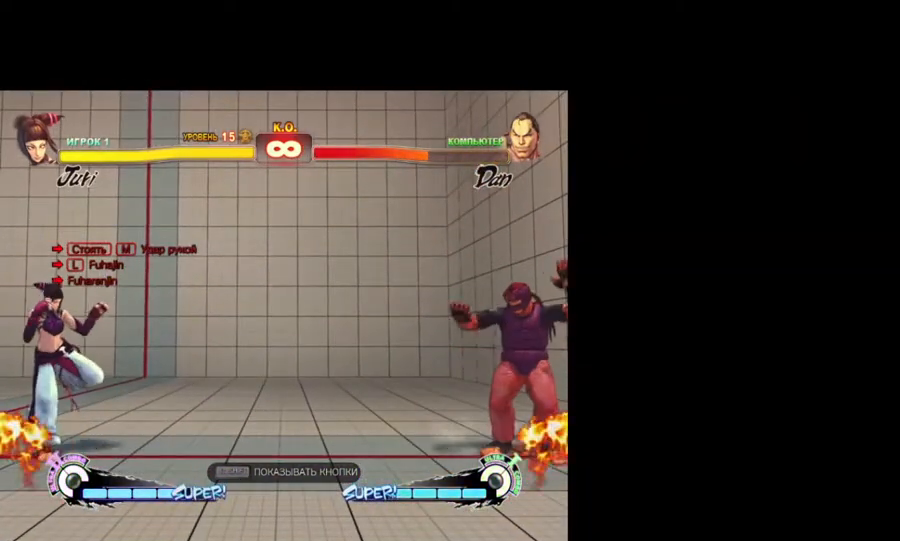
{"keys": [], "events": [[67, "lk", "up"], [200, "lk", "down"], [300, "lk", "up"], [400, "lk", "down"], [483, "lk", "up"]]}
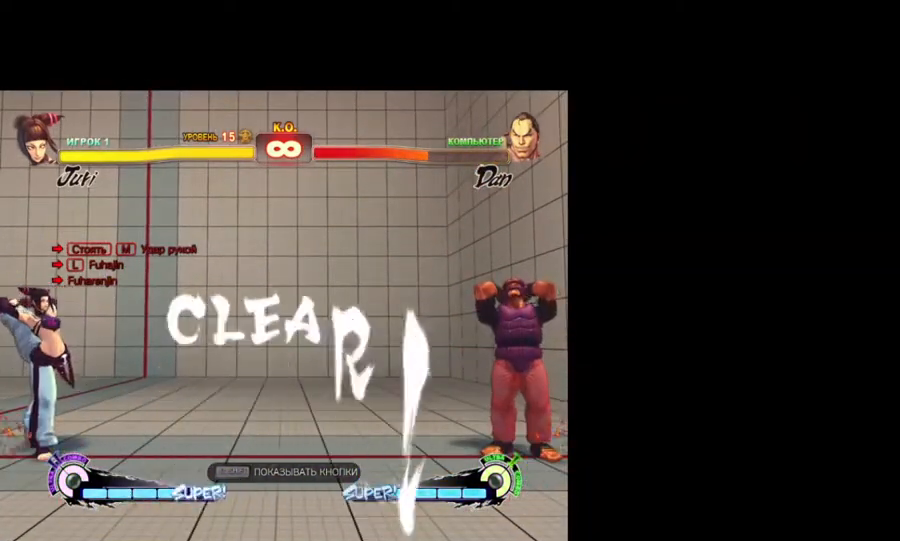
{"keys": ["lk"], "events": [[83, "lk", "down"], [167, "lk", "up"], [317, "lk", "down"], [417, "lk", "up"], [500, "lk", "down"]]}
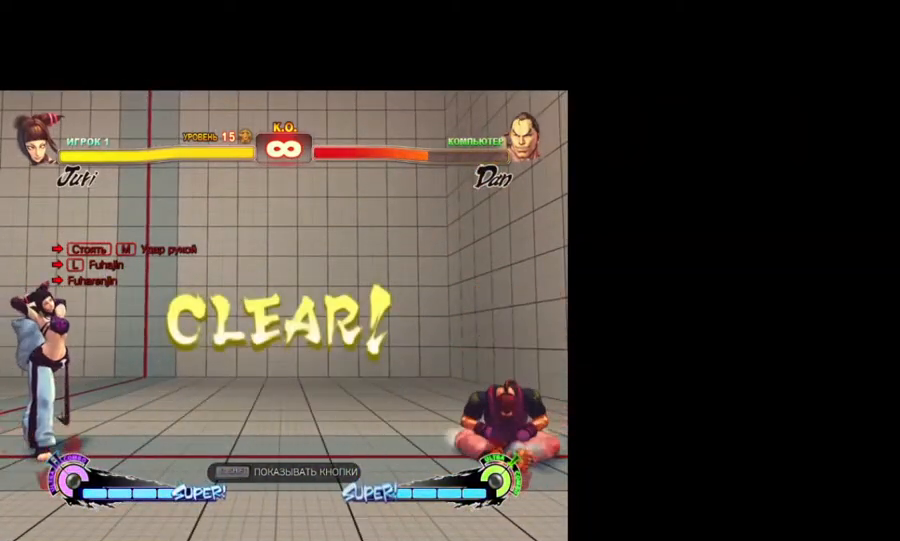
{"keys": ["lk"], "events": [[150, "lk", "up"], [233, "lk", "down"], [333, "lk", "up"], [467, "lk", "down"]]}
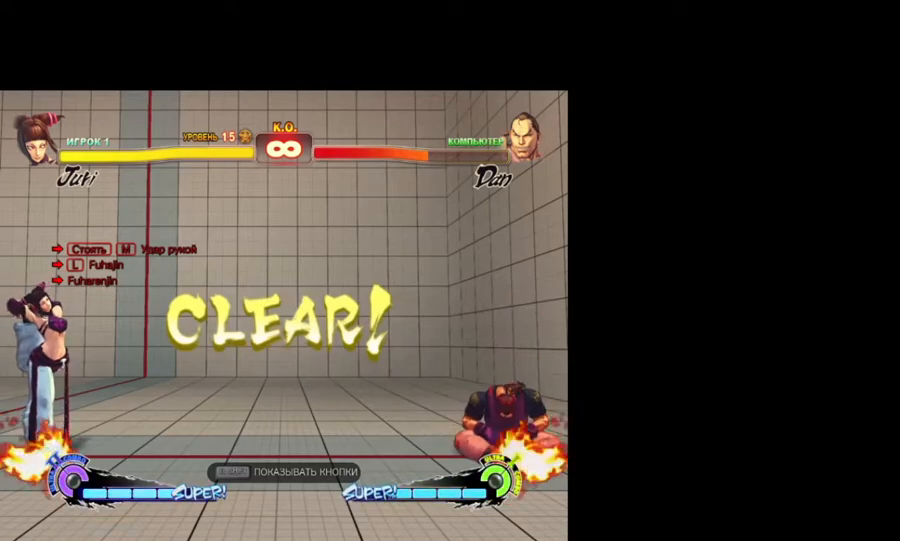
{"keys": [], "events": [[67, "lk", "up"], [167, "lk", "down"], [300, "lk", "up"], [400, "lk", "down"], [483, "lk", "up"]]}
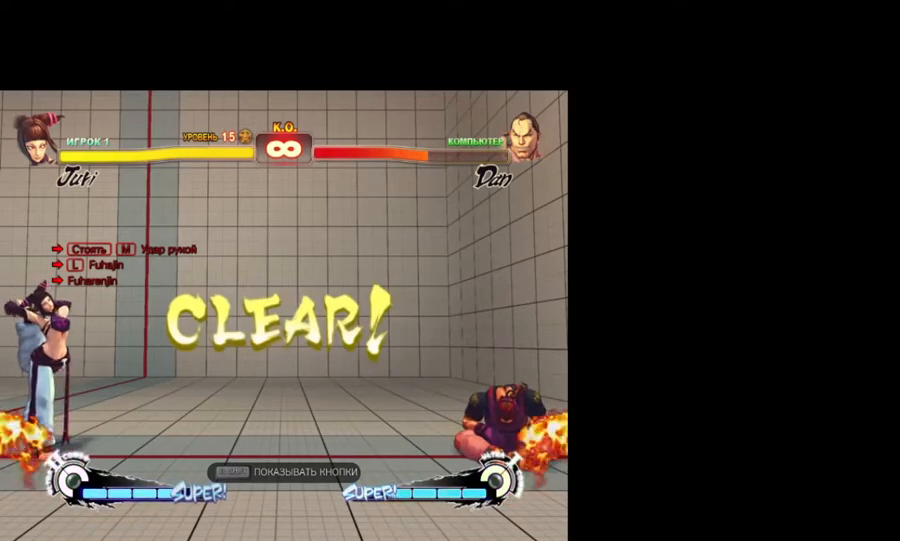
{"keys": ["lk"], "events": [[133, "lk", "down"], [167, "lk", "up"], [317, "lk", "down"], [417, "lk", "up"], [500, "lk", "down"]]}
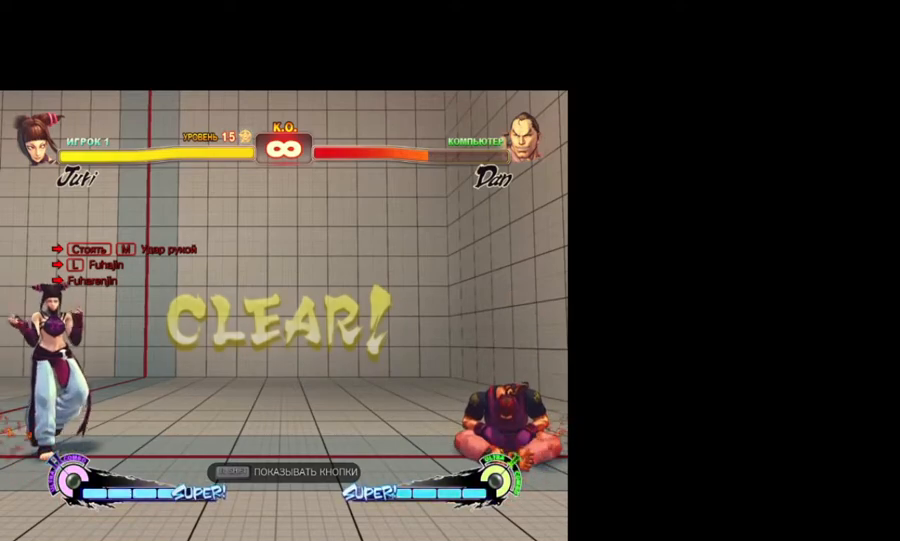
{"keys": [], "events": [[100, "lk", "up"], [233, "lk", "down"], [333, "lk", "up"], [417, "lk", "down"], [467, "lk", "up"]]}
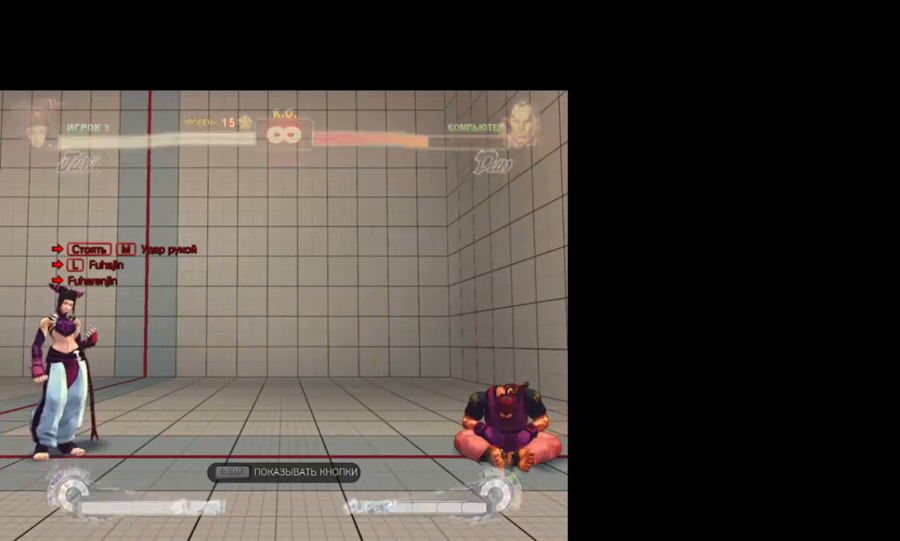
{"keys": ["lk"], "events": [[100, "lk", "down"], [150, "lk", "up"], [250, "lk", "down"], [350, "lk", "up"], [433, "lk", "down"]]}
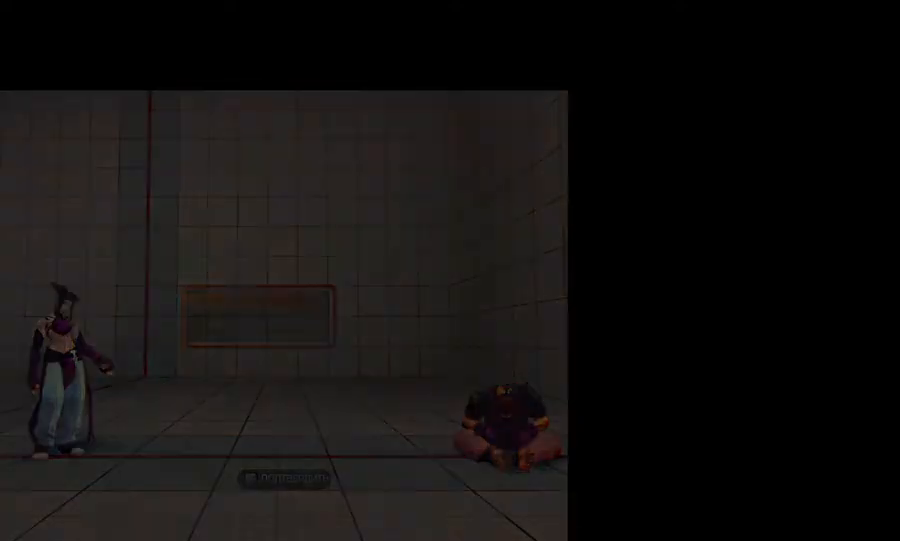
{"keys": [], "events": [[33, "lk", "up"]]}
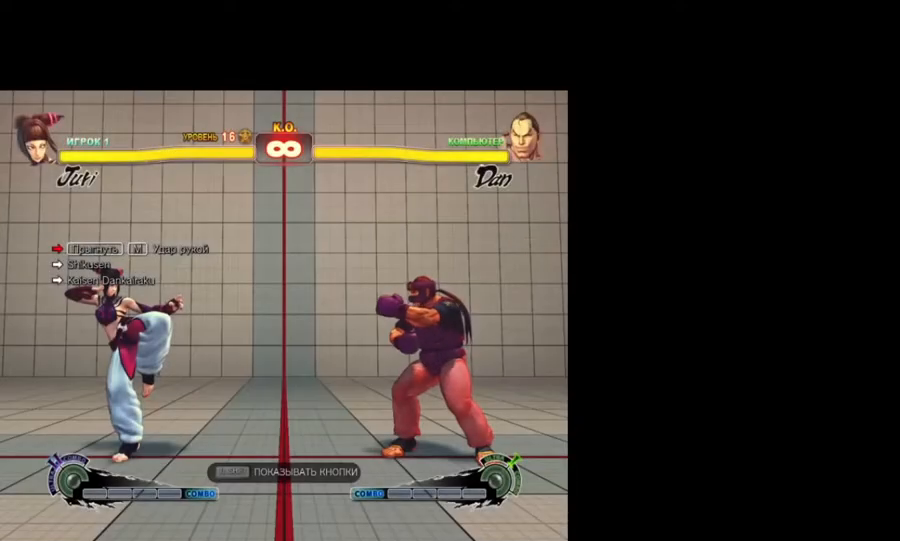
{"keys": [], "events": []}
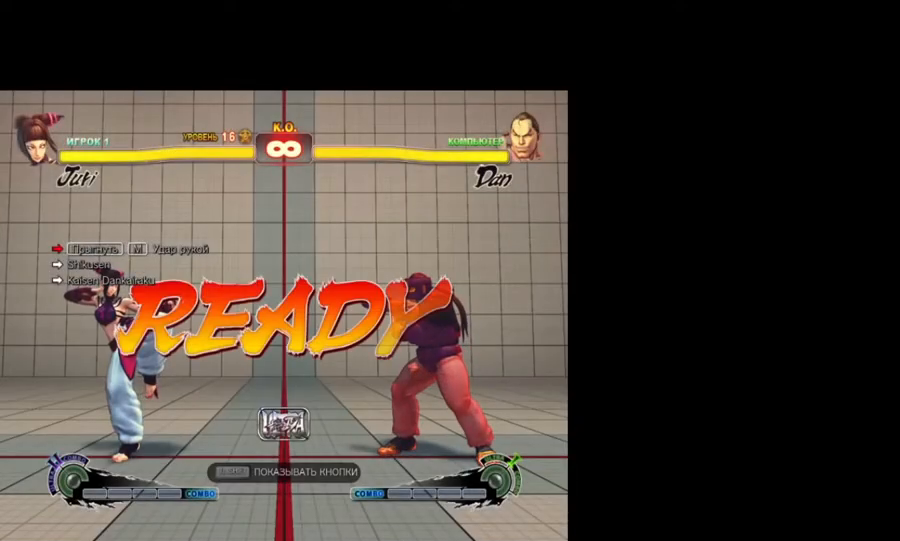
{"keys": [], "events": []}
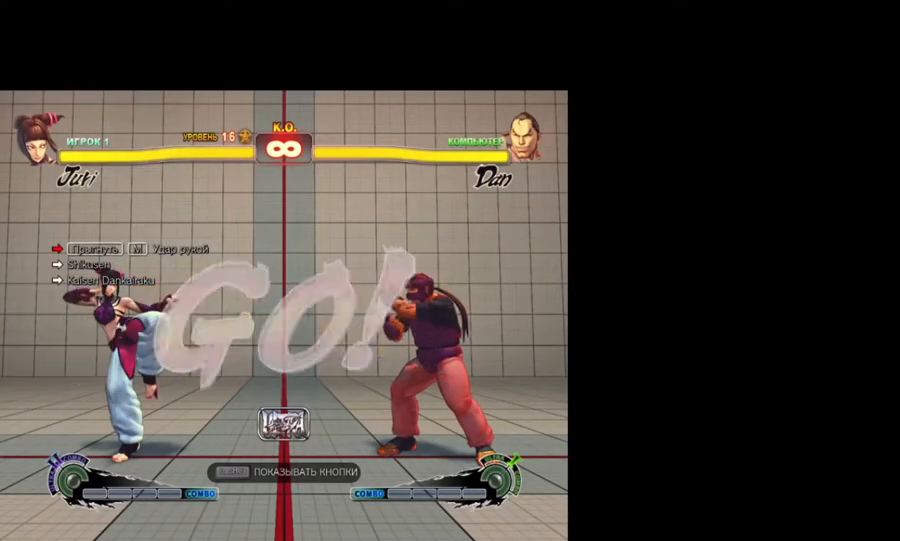
{"keys": ["right"], "events": [[450, "right", "down"]]}
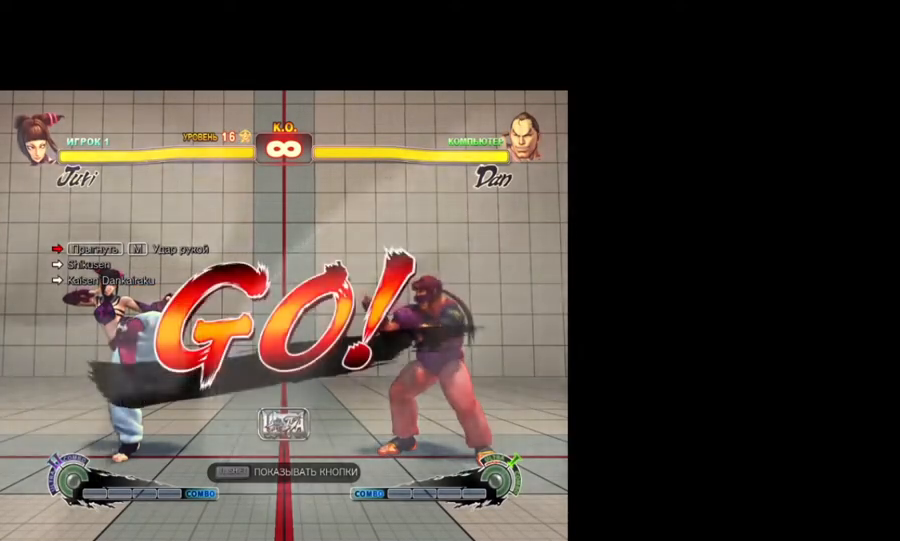
{"keys": ["right", "up"], "events": [[400, "up", "down"]]}
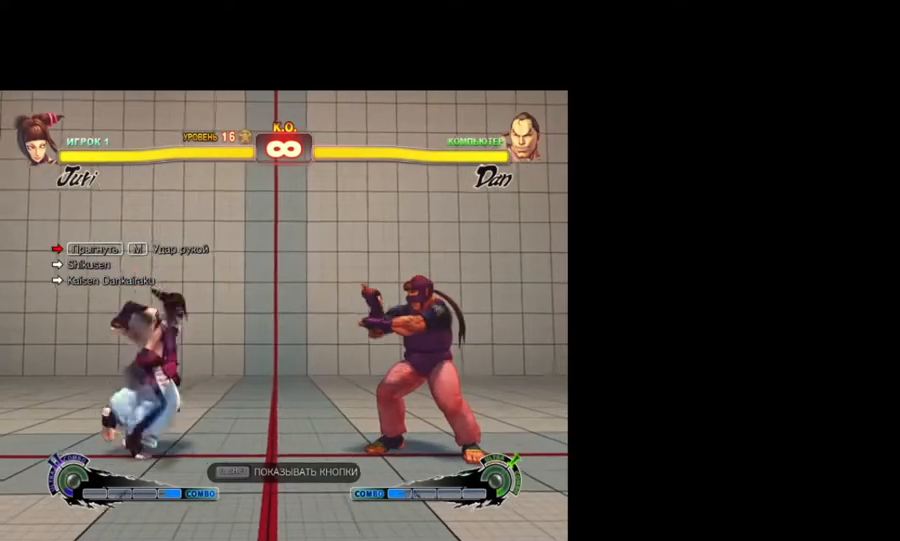
{"keys": ["down", "left"], "events": [[117, "up", "up"], [150, "right", "up"], [433, "down", "down"], [483, "left", "down"]]}